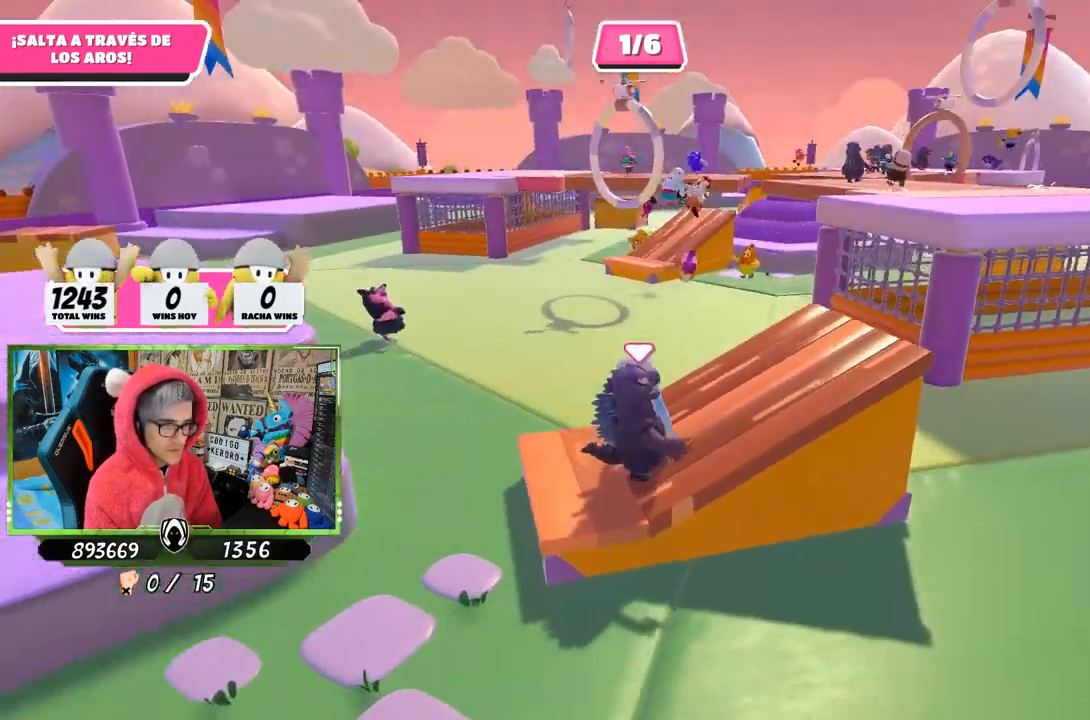
Gameplay with a controller (PlayStation layout); each line is a JSON object with the inputs held at the frame after it. "events" lists button and stick changes between this image and that frame as [ms after this image, input, new state], when the widget could be followed in between.
{"buttons": [], "left_stick": "up", "right_stick": "right", "events": [[17, "left_stick", "down-right"], [17, "right_stick", "center"], [250, "left_stick", "down-left"], [283, "right_stick", "right"], [317, "left_stick", "center"], [383, "left_stick", "up"]]}
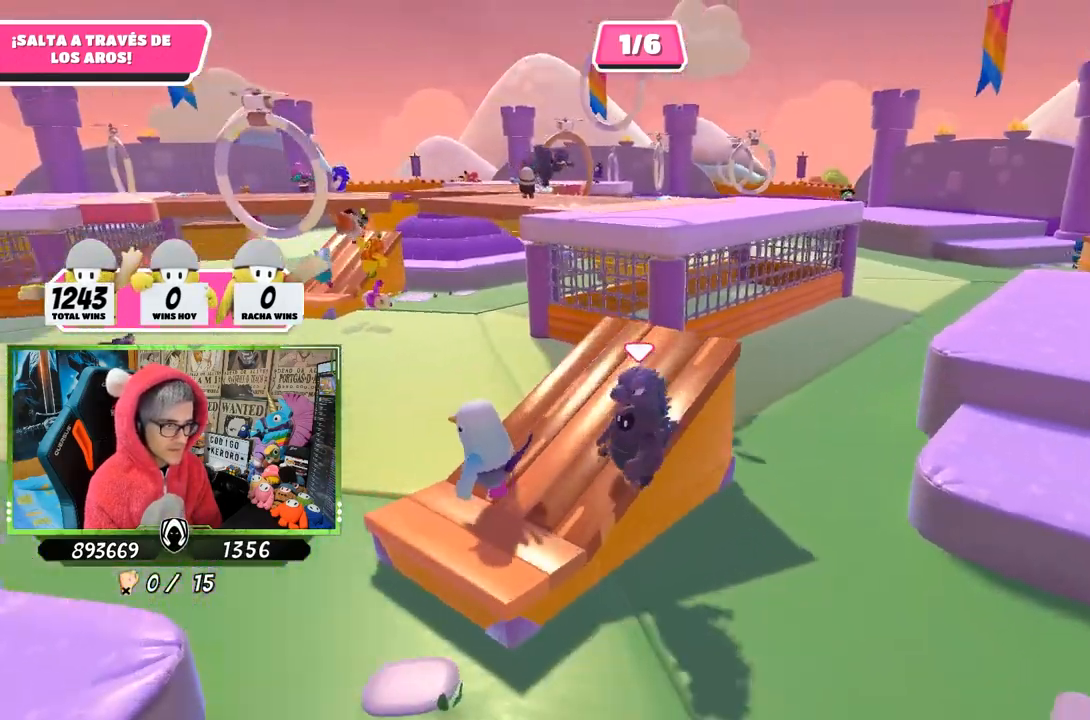
{"buttons": [], "left_stick": "up", "right_stick": "down", "events": [[67, "right_stick", "down-right"], [167, "right_stick", "center"], [450, "right_stick", "down"]]}
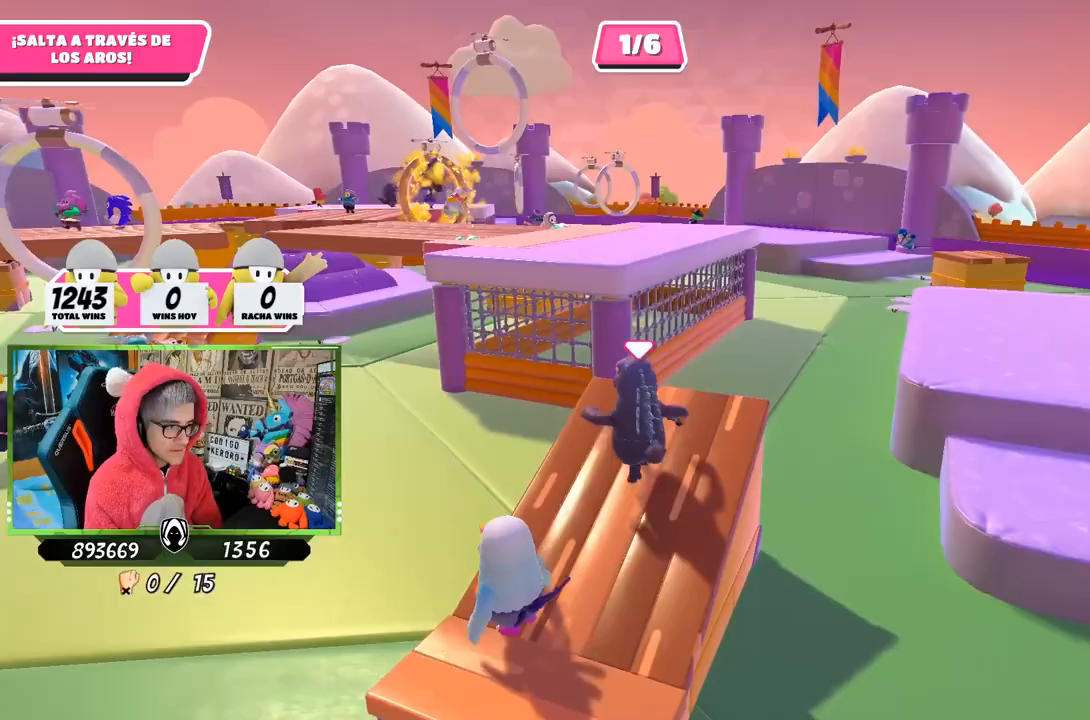
{"buttons": ["CROSS"], "left_stick": "up", "right_stick": "center", "events": [[17, "right_stick", "center"], [383, "CROSS", "down"]]}
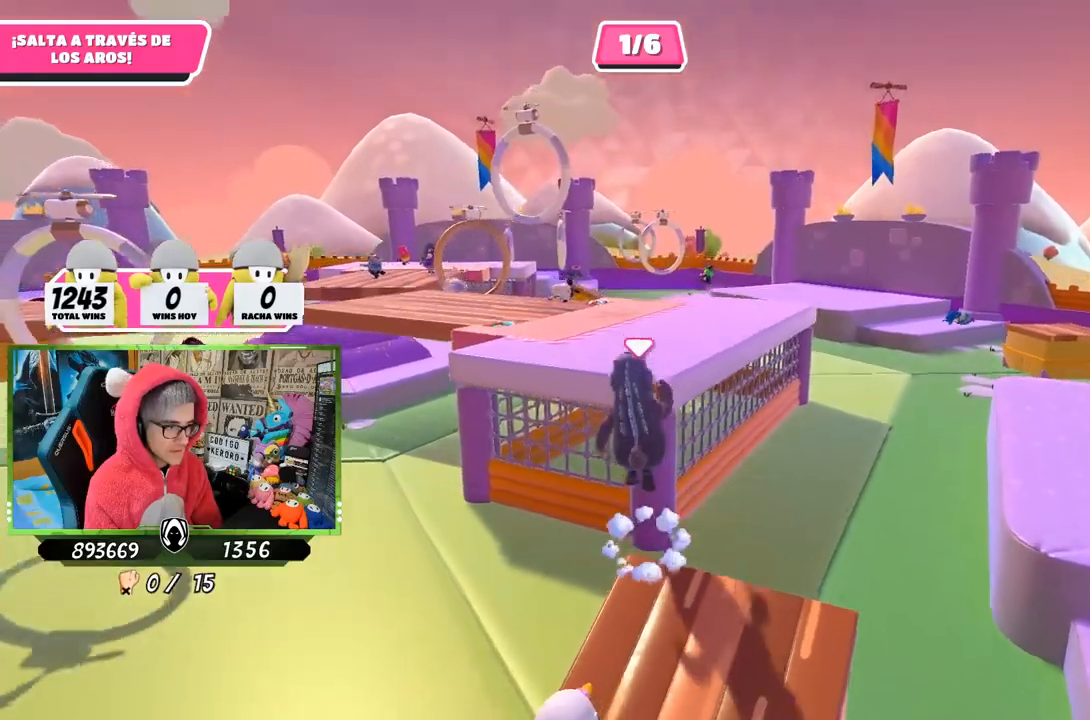
{"buttons": ["SQUARE"], "left_stick": "up-right", "right_stick": "center", "events": [[150, "CROSS", "up"], [250, "SQUARE", "down"], [317, "SQUARE", "up"], [383, "SQUARE", "down"], [483, "left_stick", "up-right"]]}
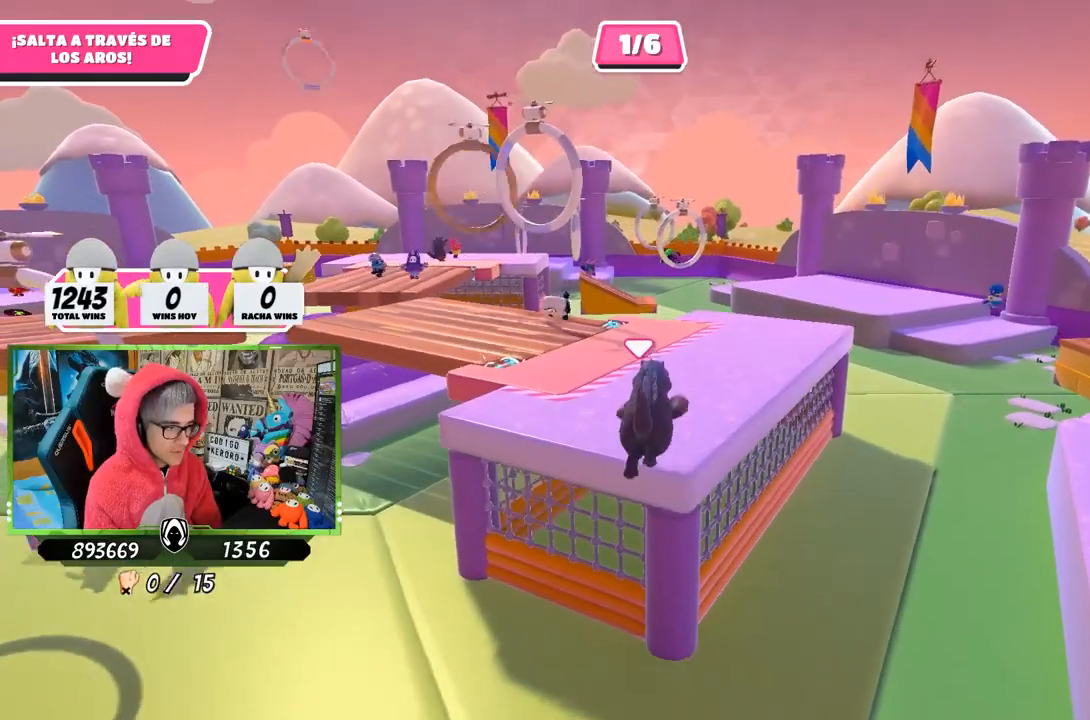
{"buttons": [], "left_stick": "up", "right_stick": "down", "events": [[17, "SQUARE", "up"], [217, "right_stick", "up"], [417, "right_stick", "down"], [500, "left_stick", "up"]]}
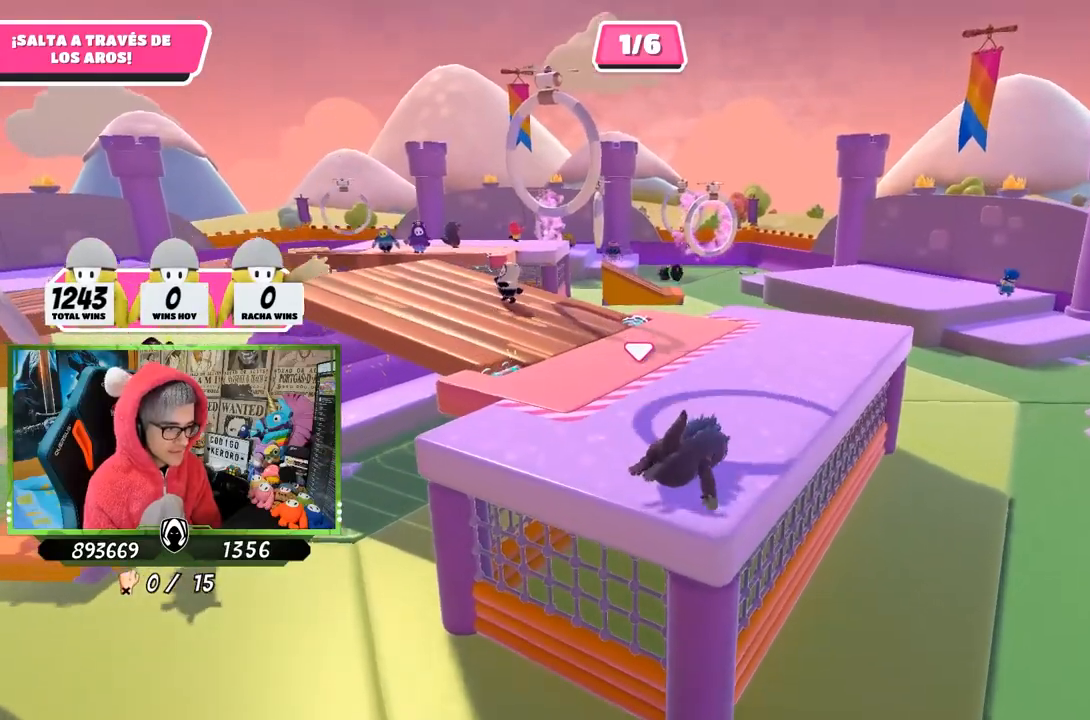
{"buttons": [], "left_stick": "up", "right_stick": "up-left", "events": [[83, "right_stick", "down-left"], [217, "right_stick", "up-left"]]}
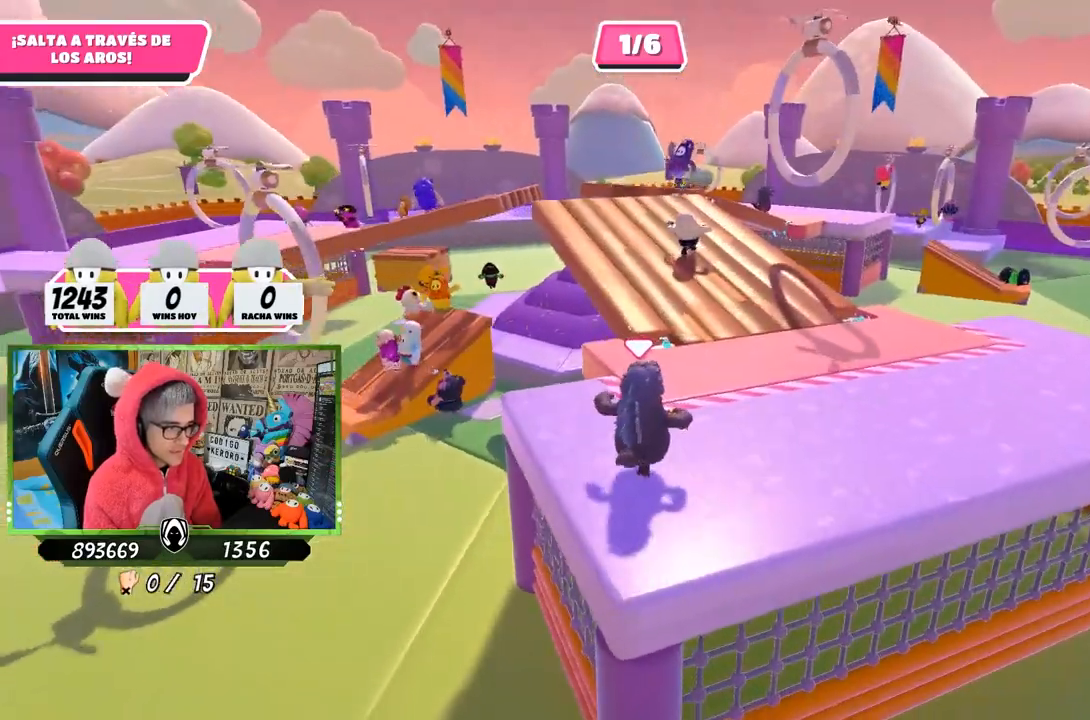
{"buttons": [], "left_stick": "up", "right_stick": "up-left", "events": [[50, "right_stick", "up"], [217, "right_stick", "center"], [383, "right_stick", "up-left"]]}
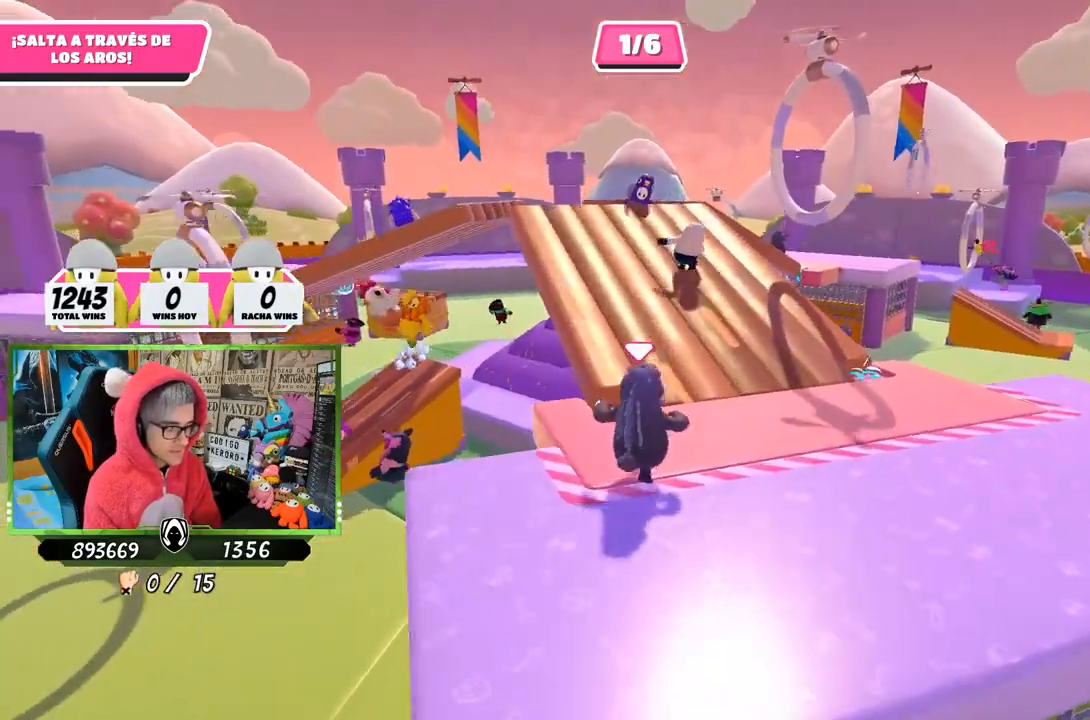
{"buttons": [], "left_stick": "up", "right_stick": "up", "events": [[250, "right_stick", "up"]]}
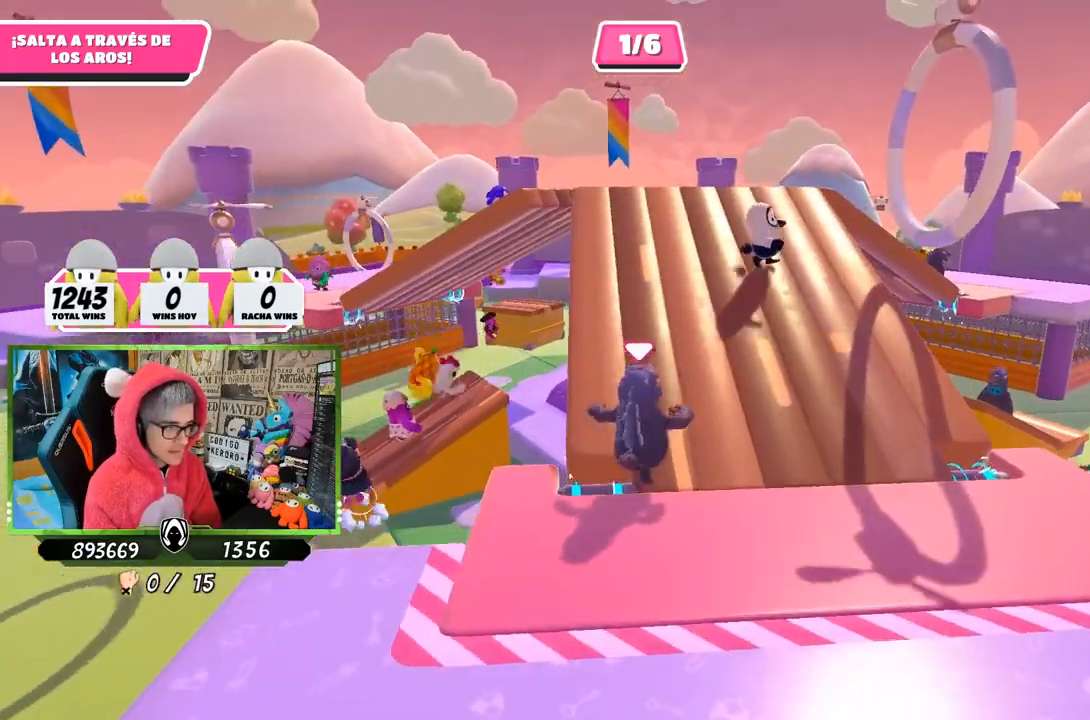
{"buttons": [], "left_stick": "up", "right_stick": "up", "events": [[50, "right_stick", "center"], [450, "right_stick", "up"]]}
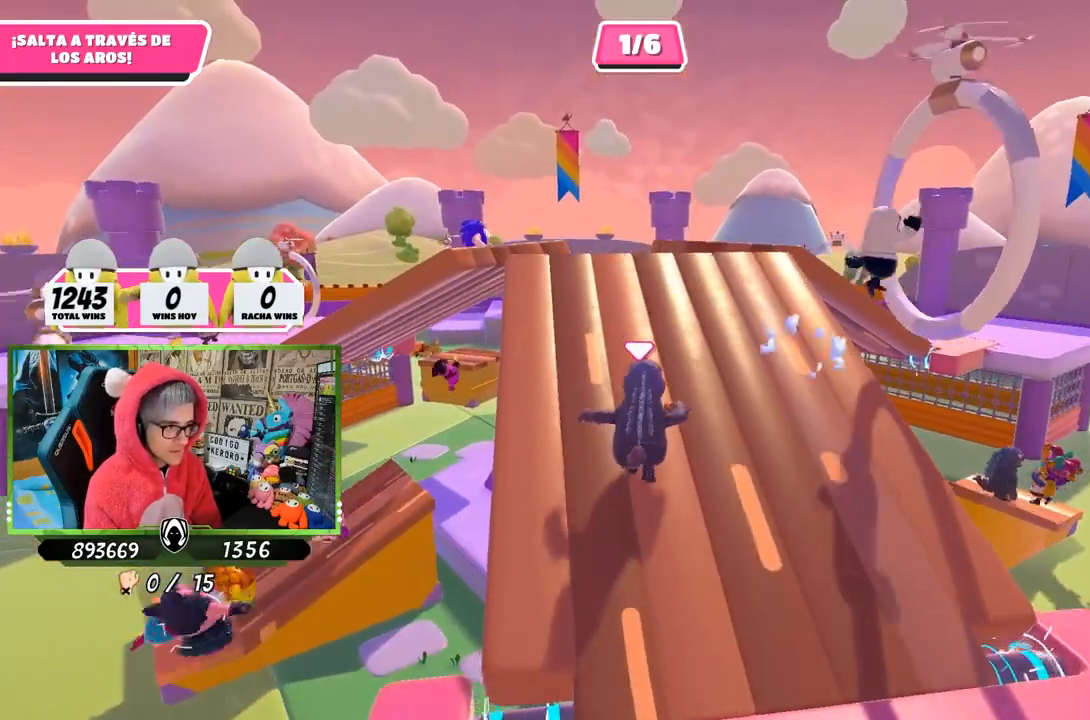
{"buttons": [], "left_stick": "down-right", "right_stick": "up", "events": [[83, "right_stick", "center"], [317, "left_stick", "down-right"], [417, "right_stick", "up"]]}
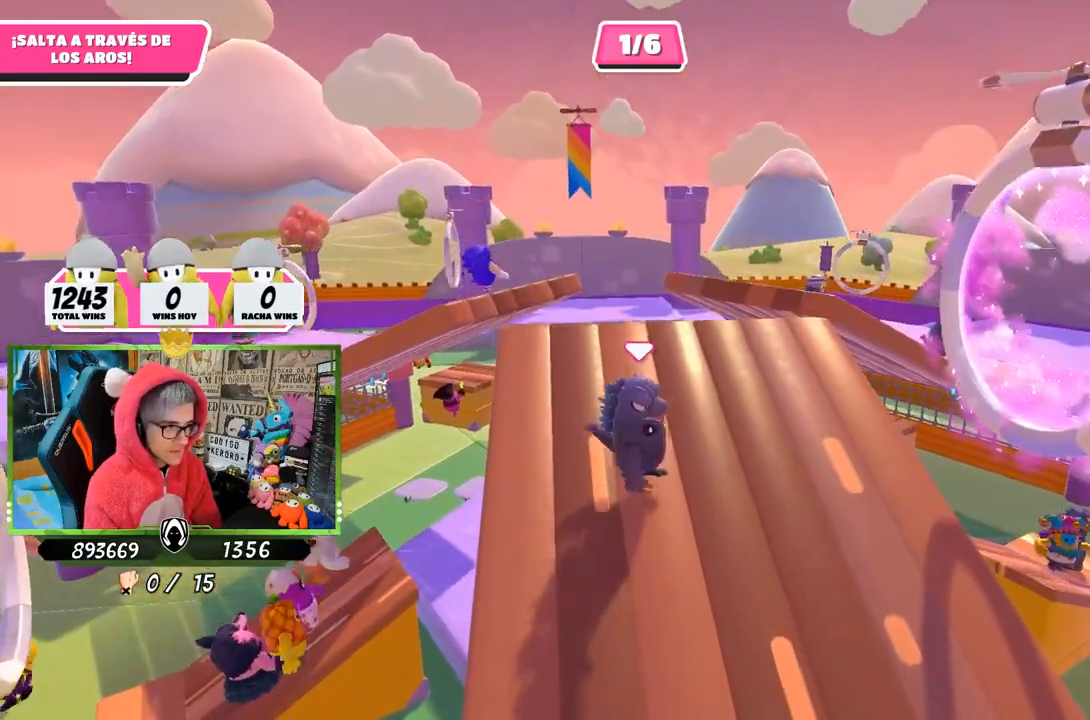
{"buttons": [], "left_stick": "down", "right_stick": "up", "events": [[50, "left_stick", "down-left"], [117, "right_stick", "center"], [283, "left_stick", "down"], [350, "right_stick", "up"]]}
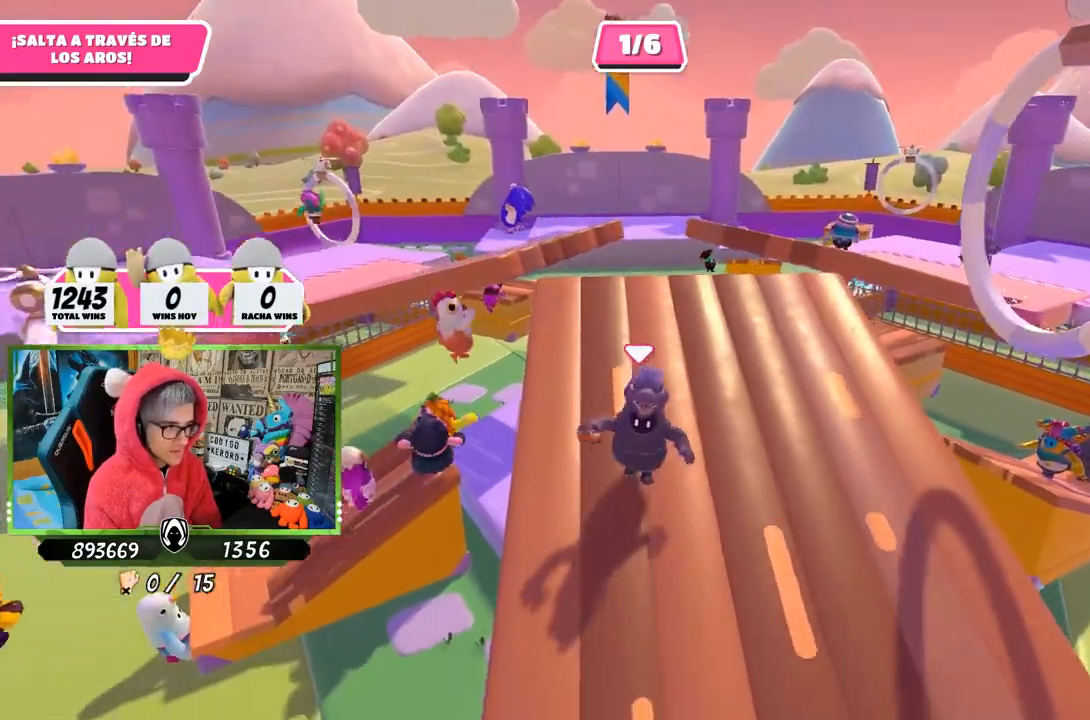
{"buttons": [], "left_stick": "up", "right_stick": "right", "events": [[83, "left_stick", "right"], [83, "right_stick", "center"], [283, "left_stick", "down-left"], [383, "right_stick", "right"], [450, "left_stick", "up"]]}
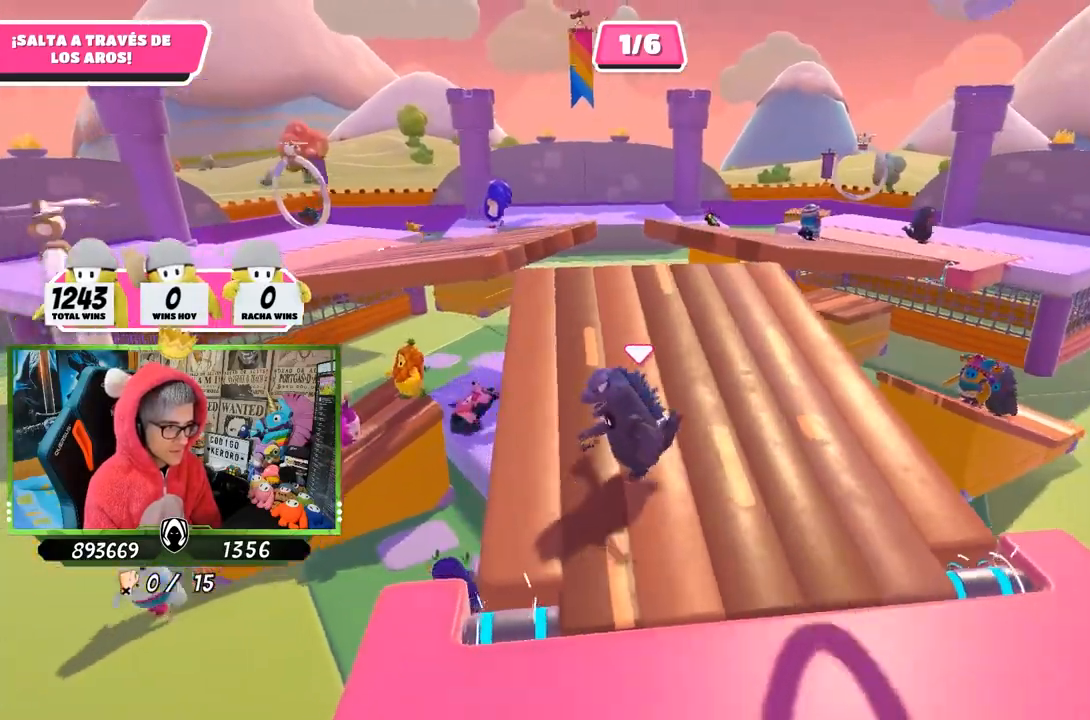
{"buttons": [], "left_stick": "down-left", "right_stick": "center", "events": [[50, "left_stick", "up-right"], [117, "right_stick", "center"], [317, "left_stick", "up-left"], [500, "left_stick", "down-left"]]}
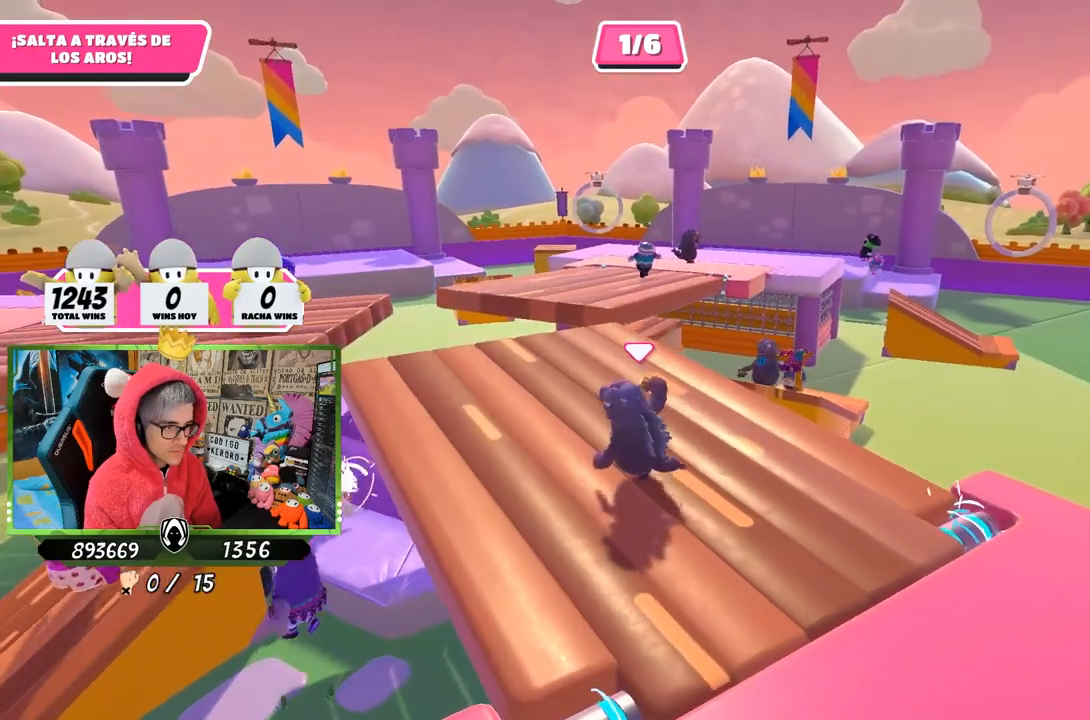
{"buttons": [], "left_stick": "up-right", "right_stick": "left", "events": [[17, "right_stick", "left"], [50, "left_stick", "down-right"], [150, "left_stick", "right"], [283, "right_stick", "center"], [317, "left_stick", "up-right"], [350, "right_stick", "left"]]}
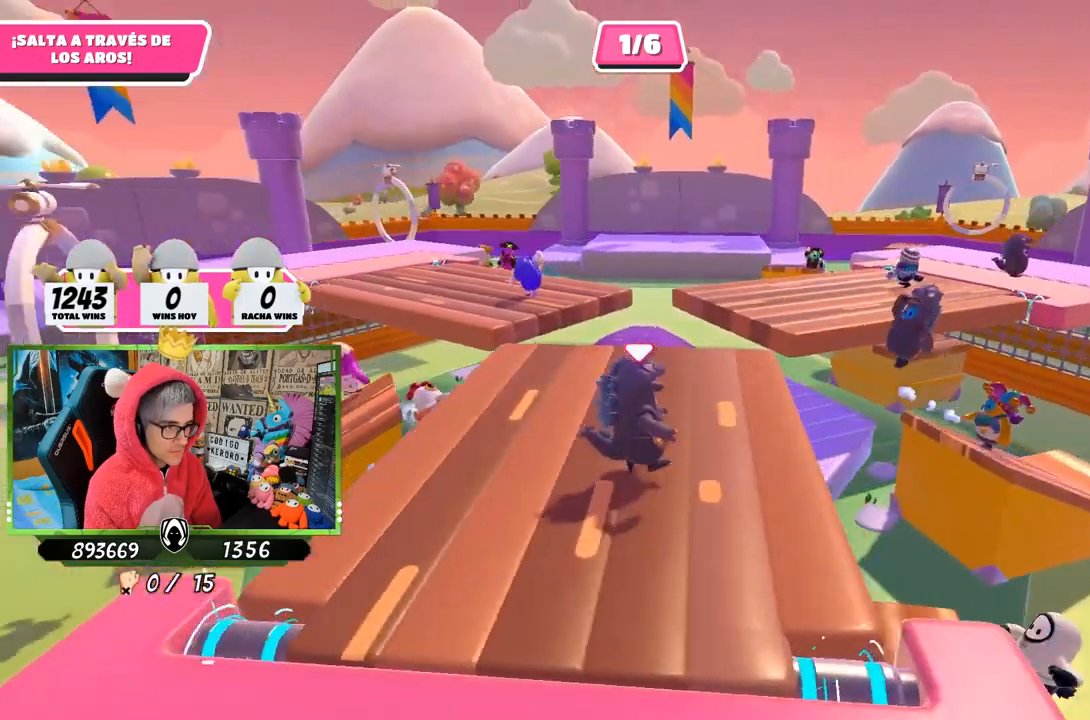
{"buttons": [], "left_stick": "down-left", "right_stick": "left", "events": [[50, "left_stick", "up-left"], [250, "left_stick", "down-left"]]}
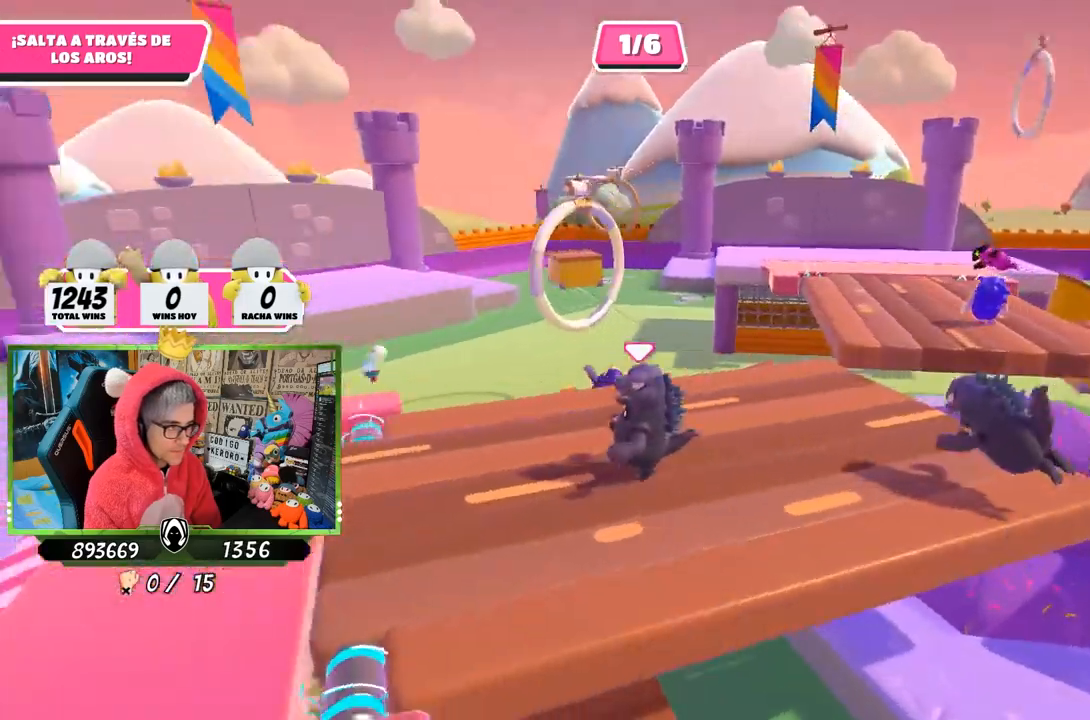
{"buttons": [], "left_stick": "up-left", "right_stick": "right", "events": [[50, "left_stick", "left"], [150, "right_stick", "center"], [217, "left_stick", "up-left"], [483, "right_stick", "right"]]}
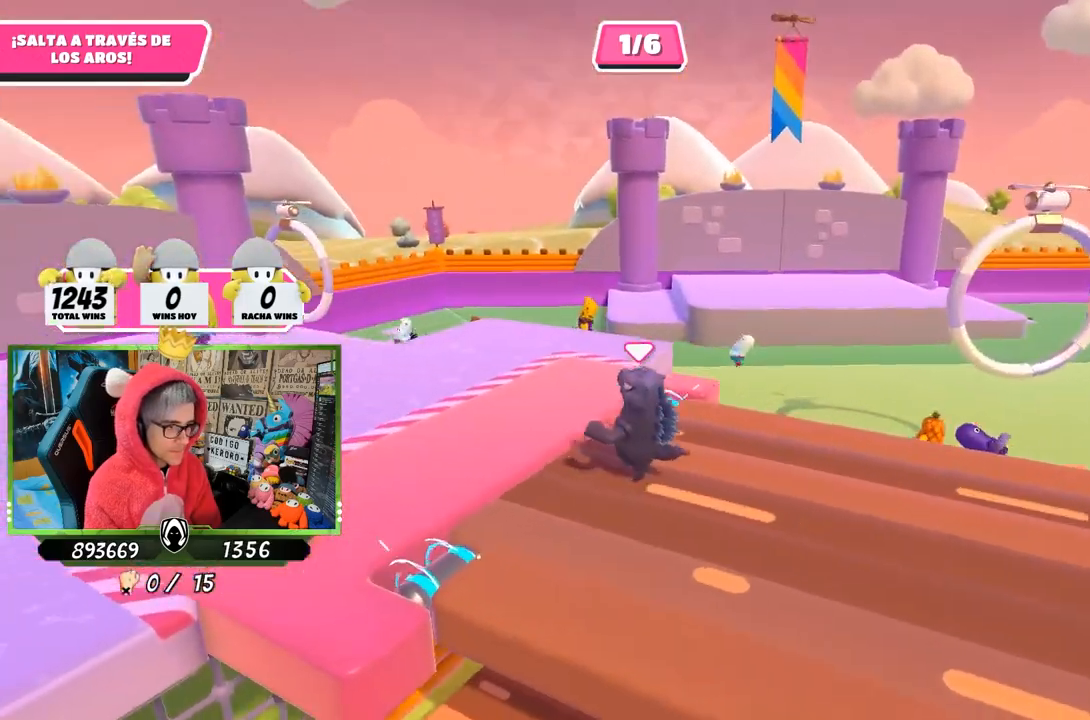
{"buttons": [], "left_stick": "up-left", "right_stick": "down-right", "events": [[350, "right_stick", "down-right"]]}
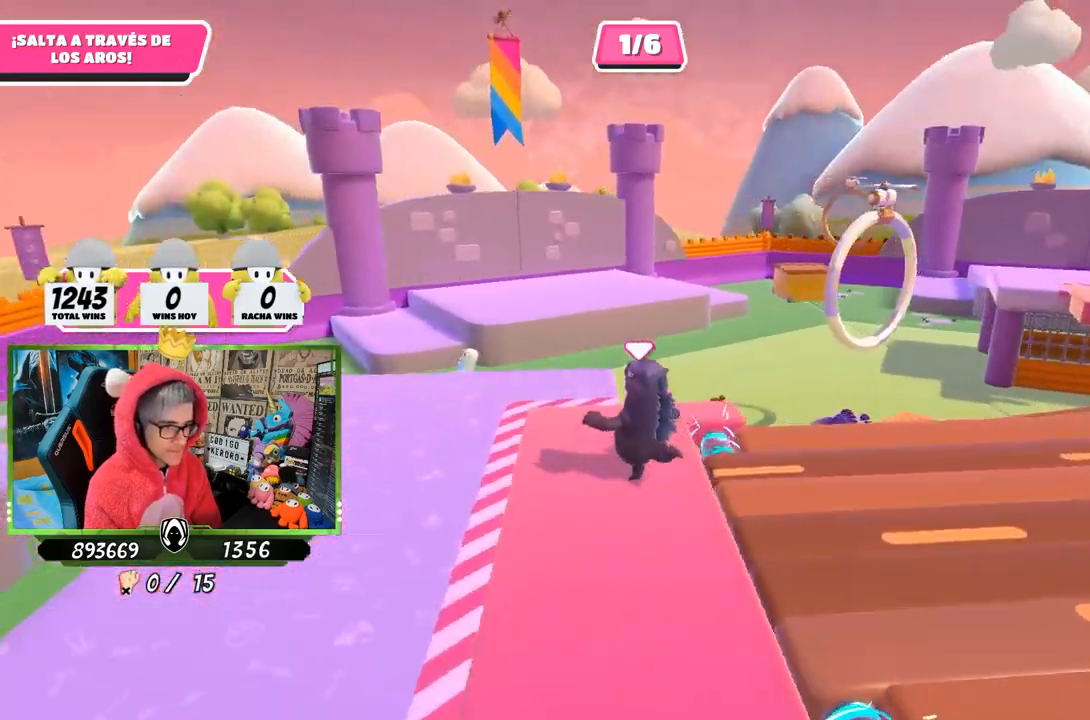
{"buttons": [], "left_stick": "up-left", "right_stick": "down-right", "events": []}
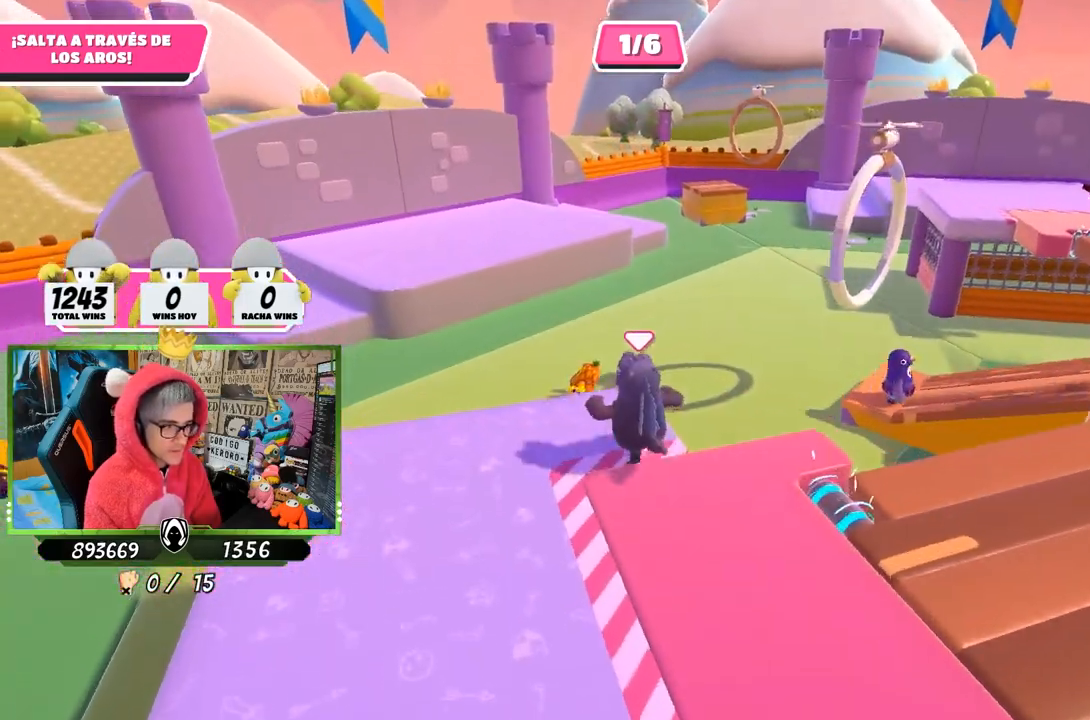
{"buttons": [], "left_stick": "up", "right_stick": "up", "events": [[100, "left_stick", "up"], [317, "right_stick", "center"], [383, "right_stick", "up"]]}
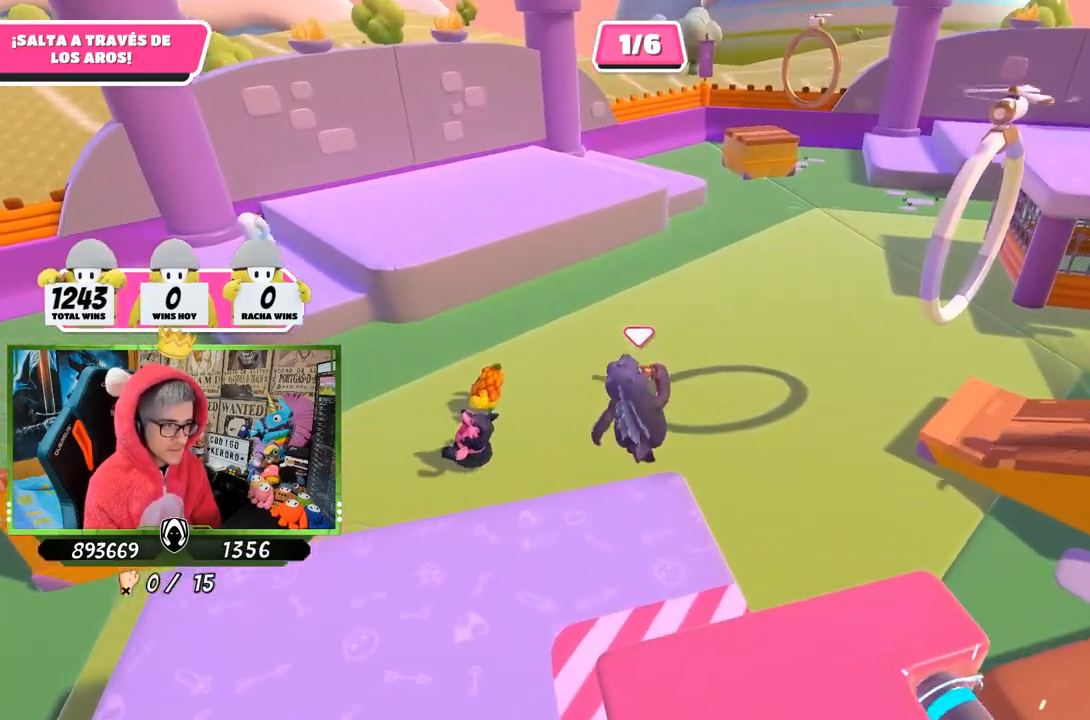
{"buttons": [], "left_stick": "up", "right_stick": "center", "events": [[83, "right_stick", "center"], [283, "right_stick", "up-right"], [483, "right_stick", "center"]]}
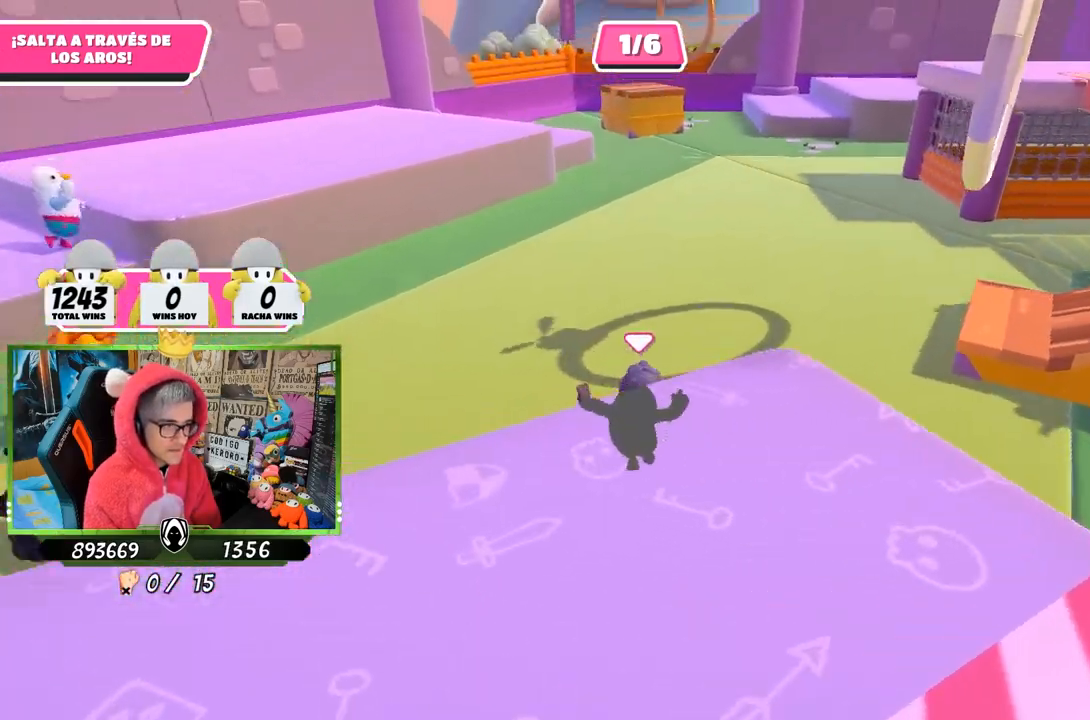
{"buttons": [], "left_stick": "up", "right_stick": "center", "events": []}
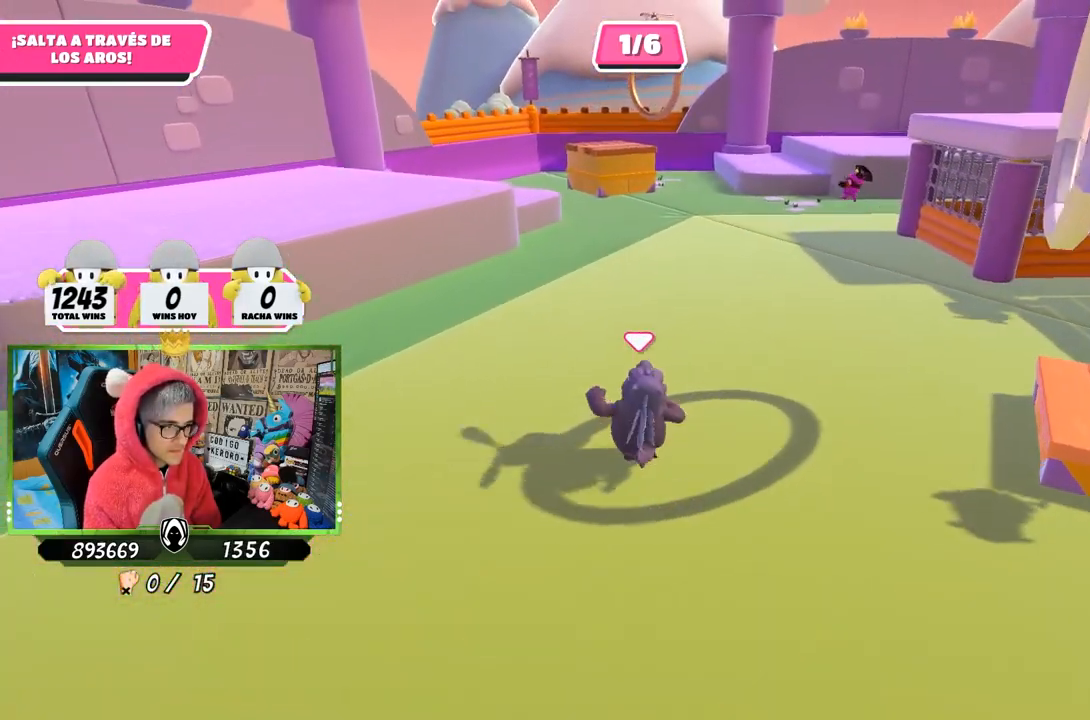
{"buttons": [], "left_stick": "up", "right_stick": "center", "events": []}
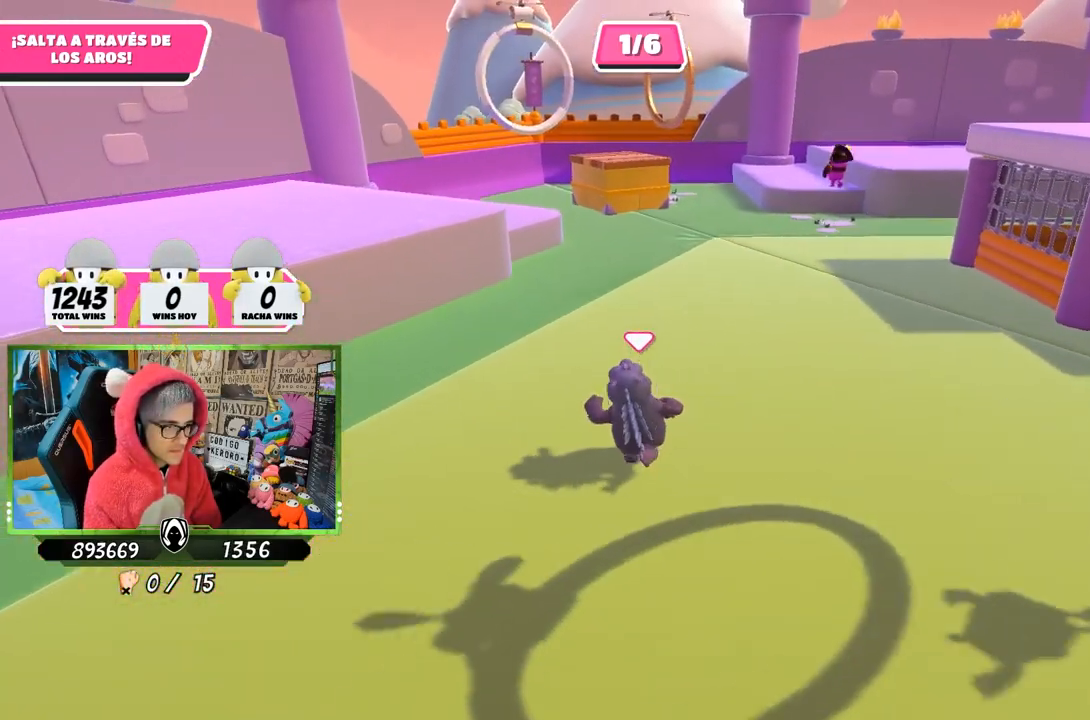
{"buttons": [], "left_stick": "up", "right_stick": "center", "events": []}
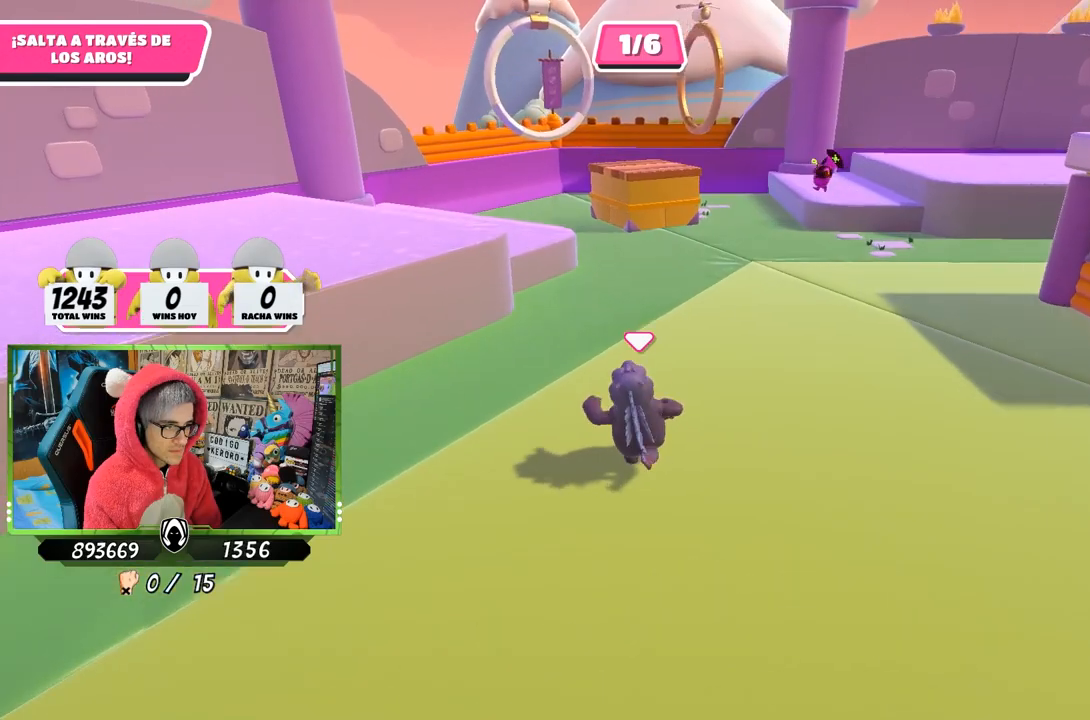
{"buttons": [], "left_stick": "up", "right_stick": "down-right", "events": [[450, "right_stick", "down-right"]]}
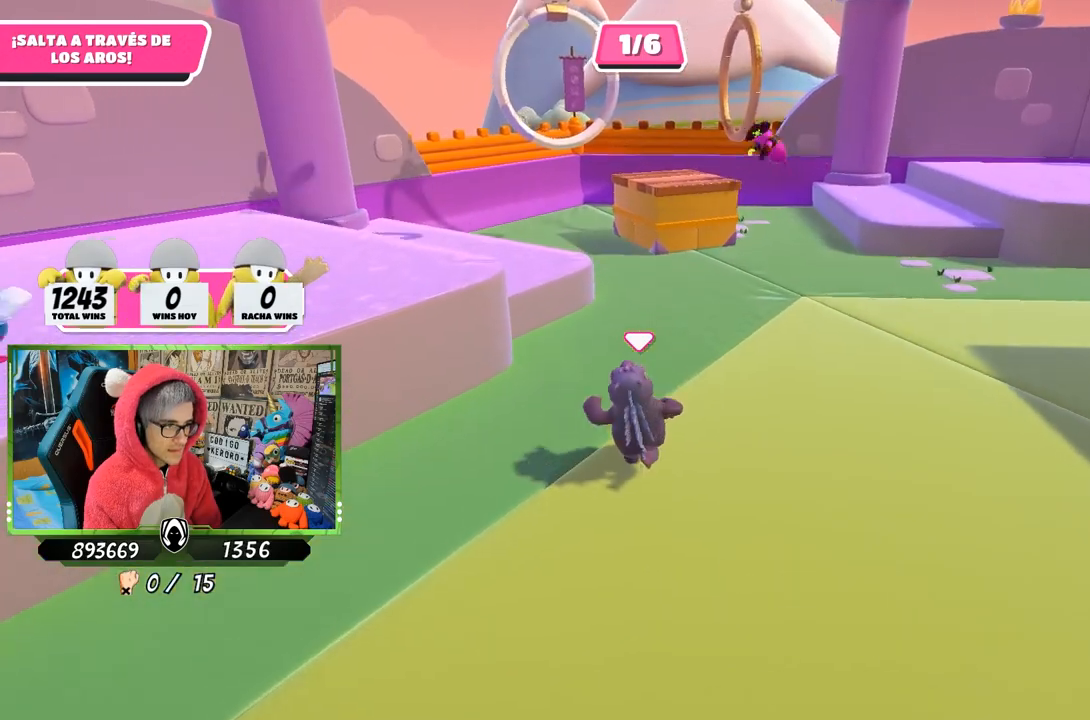
{"buttons": [], "left_stick": "up", "right_stick": "center", "events": [[217, "right_stick", "center"]]}
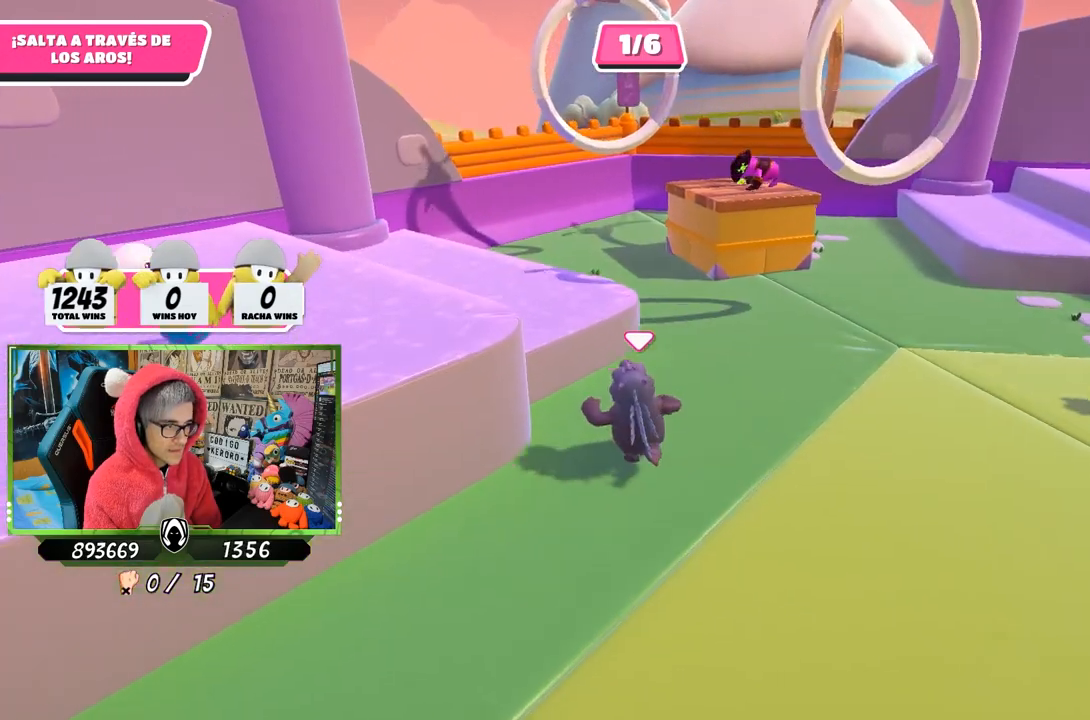
{"buttons": [], "left_stick": "up", "right_stick": "down-right", "events": [[83, "CROSS", "down"], [217, "CROSS", "up"], [350, "right_stick", "down-right"]]}
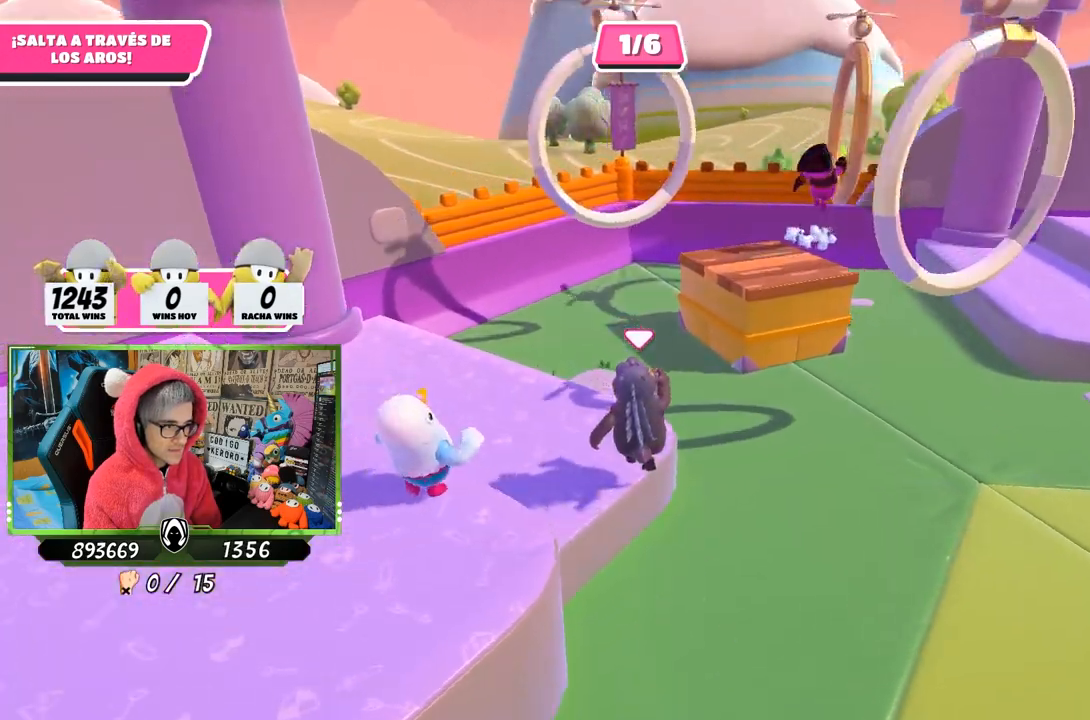
{"buttons": [], "left_stick": "up", "right_stick": "center", "events": [[17, "right_stick", "center"], [350, "CROSS", "down"], [483, "CROSS", "up"]]}
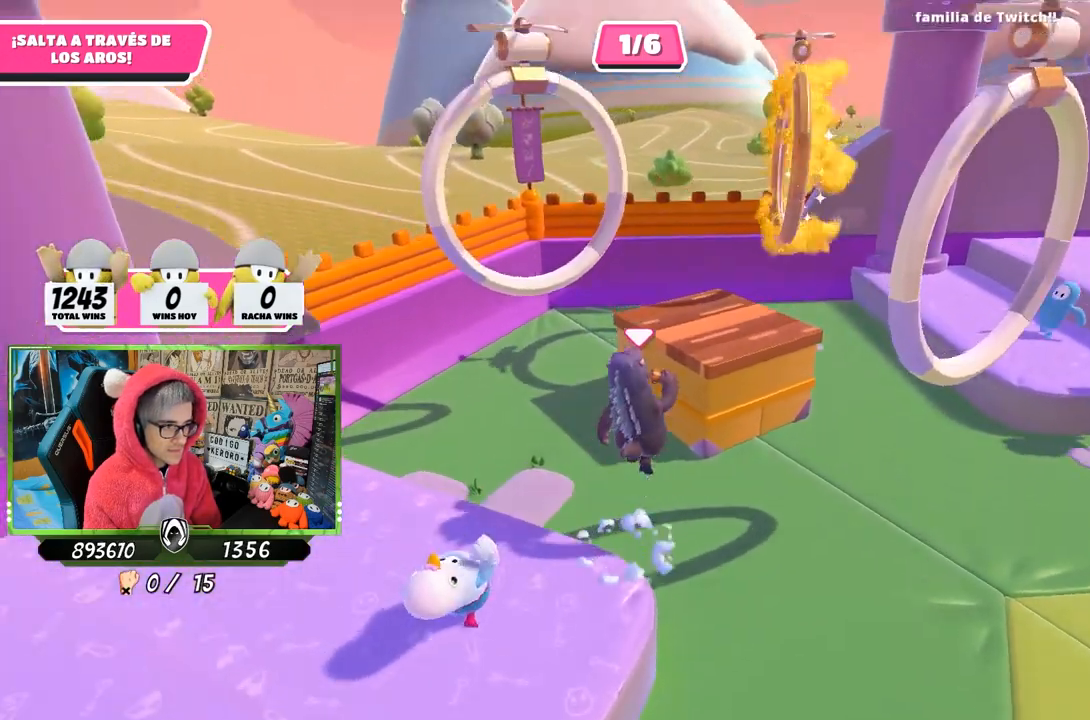
{"buttons": [], "left_stick": "up", "right_stick": "center", "events": [[117, "SQUARE", "down"], [317, "SQUARE", "up"]]}
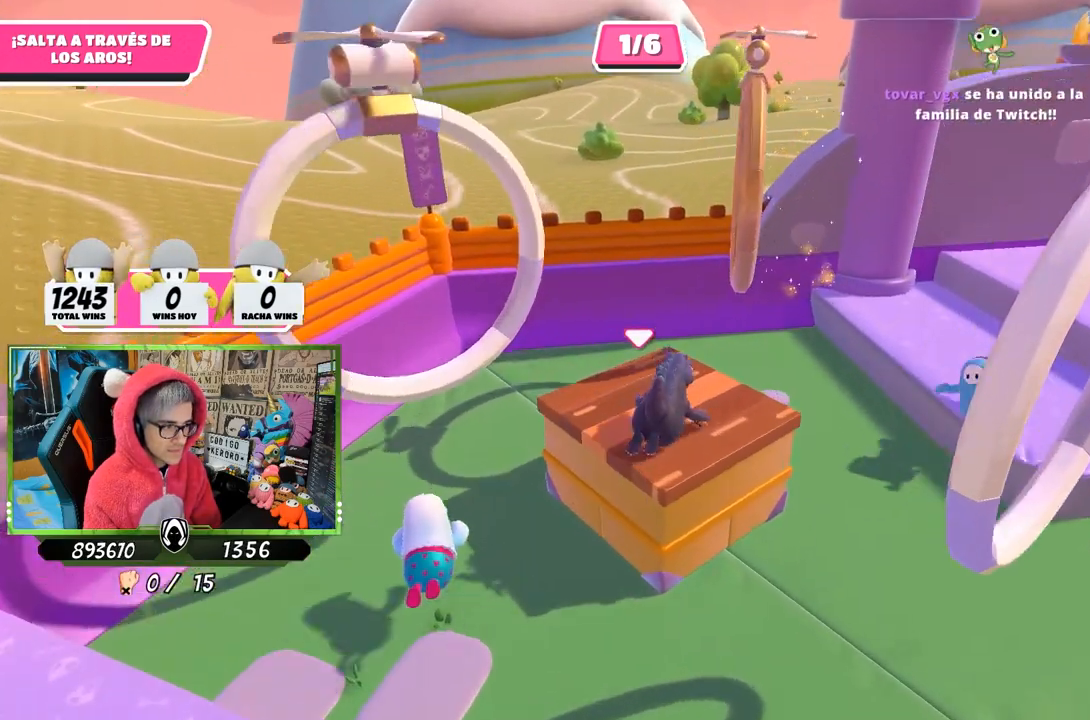
{"buttons": [], "left_stick": "up-left", "right_stick": "center", "events": [[50, "right_stick", "down-right"], [83, "left_stick", "up-left"], [183, "left_stick", "down-left"], [183, "right_stick", "down-left"], [383, "right_stick", "center"], [483, "left_stick", "up-left"]]}
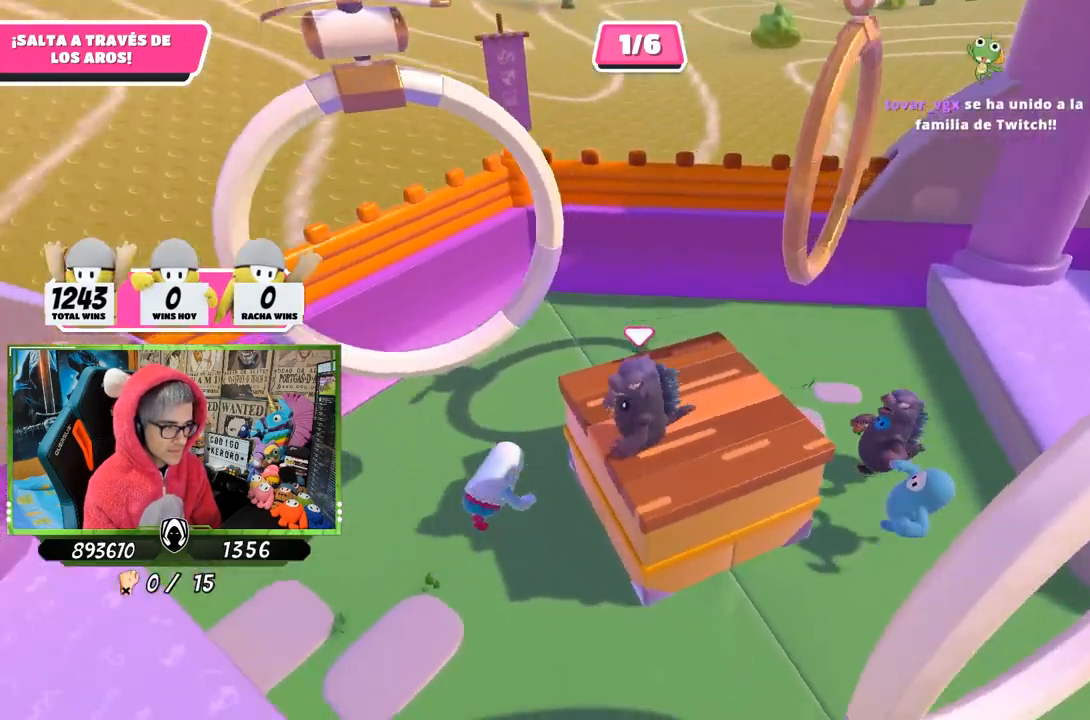
{"buttons": [], "left_stick": "up-left", "right_stick": "center", "events": [[50, "CROSS", "down"], [217, "CROSS", "up"], [317, "SQUARE", "down"], [383, "SQUARE", "up"]]}